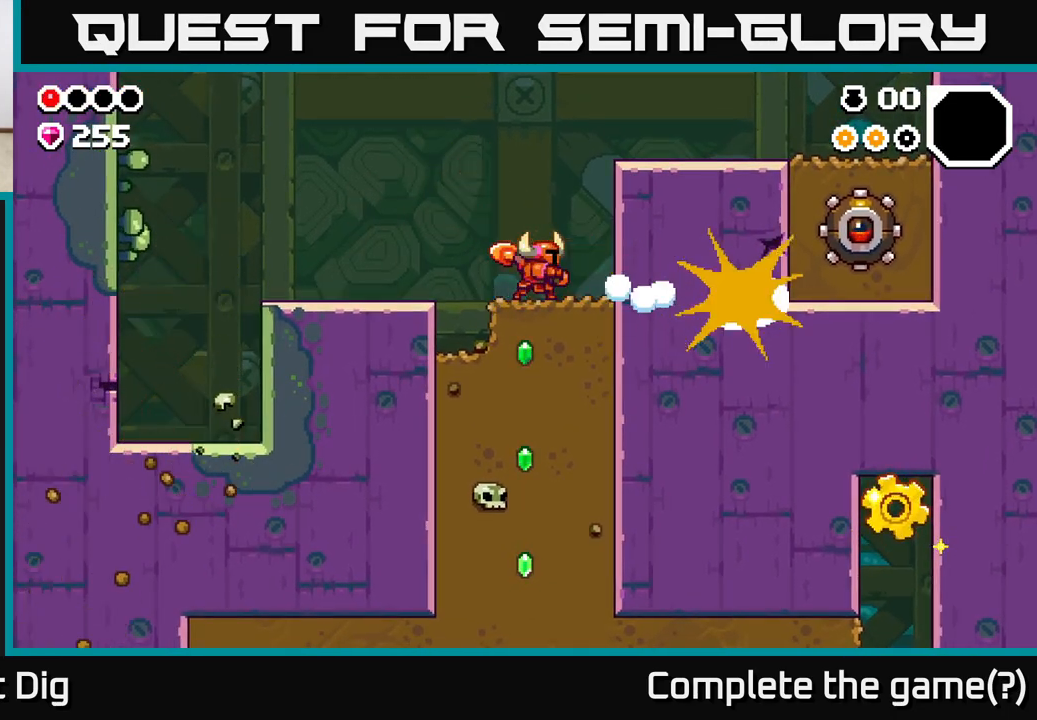
Gameplay with a controller (Xbox layout); each line is a JSON object with the inputs held at the frame after it. "events" lists button and stick changes between this image and that frame as [ms after this image, input, new state], when the widget could be followed in between.
{"buttons": ["A"], "left_stick": "right", "right_stick": "center", "events": [[150, "left_stick", "right"], [283, "A", "down"]]}
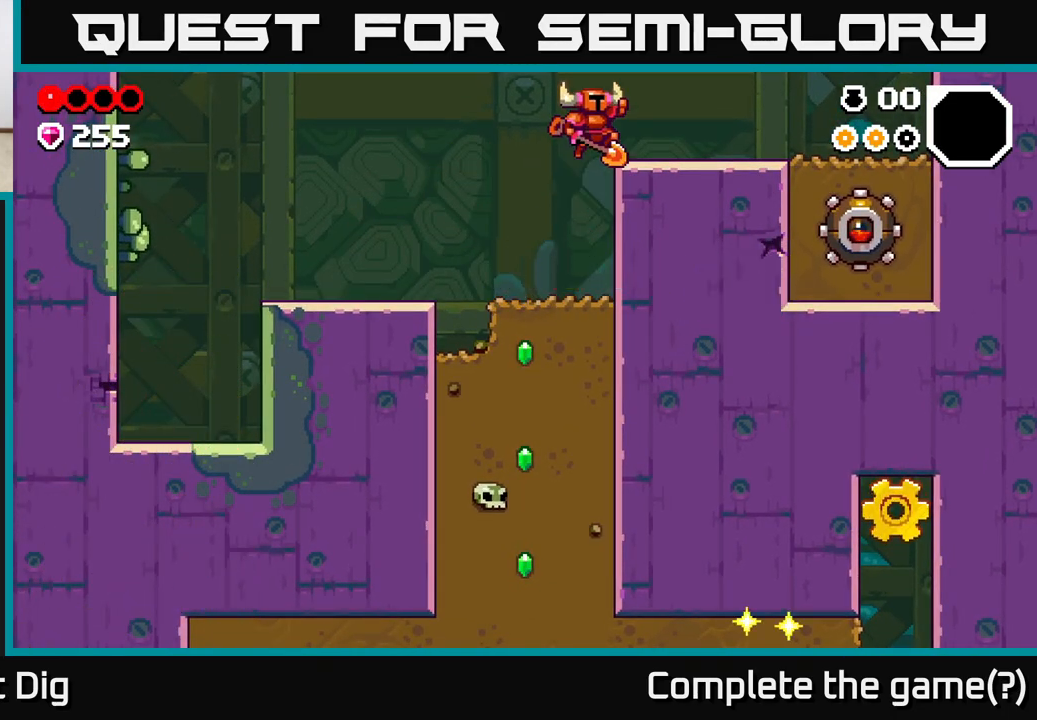
{"buttons": [], "left_stick": "right", "right_stick": "center", "events": [[150, "A", "up"]]}
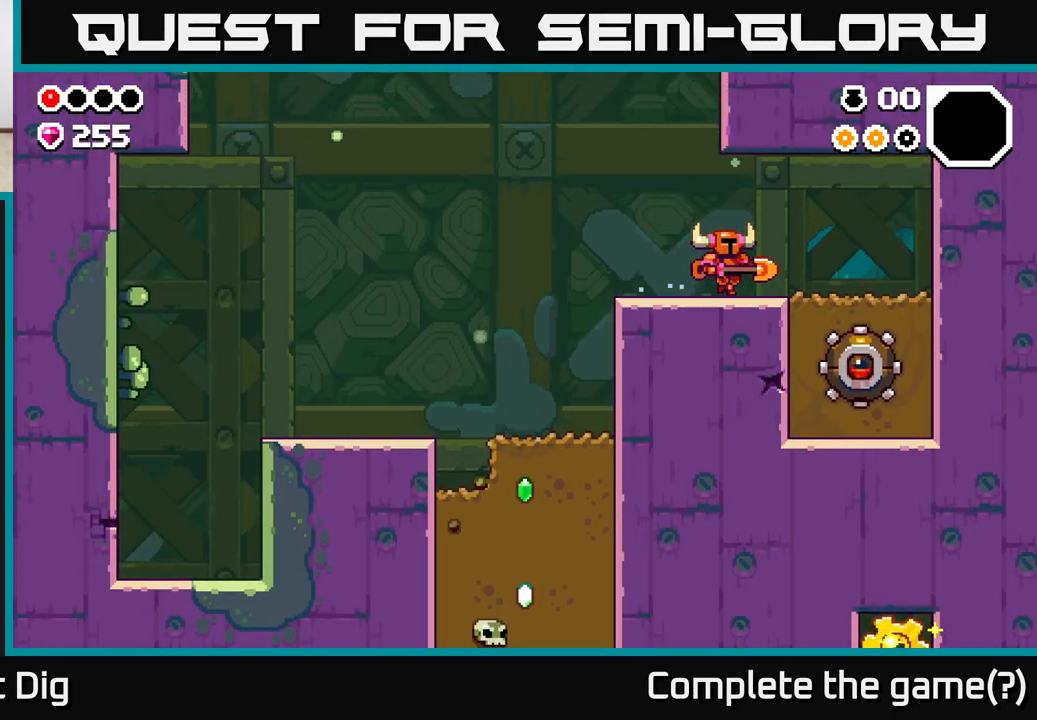
{"buttons": ["A"], "left_stick": "left", "right_stick": "center", "events": [[333, "left_stick", "left"], [483, "A", "down"]]}
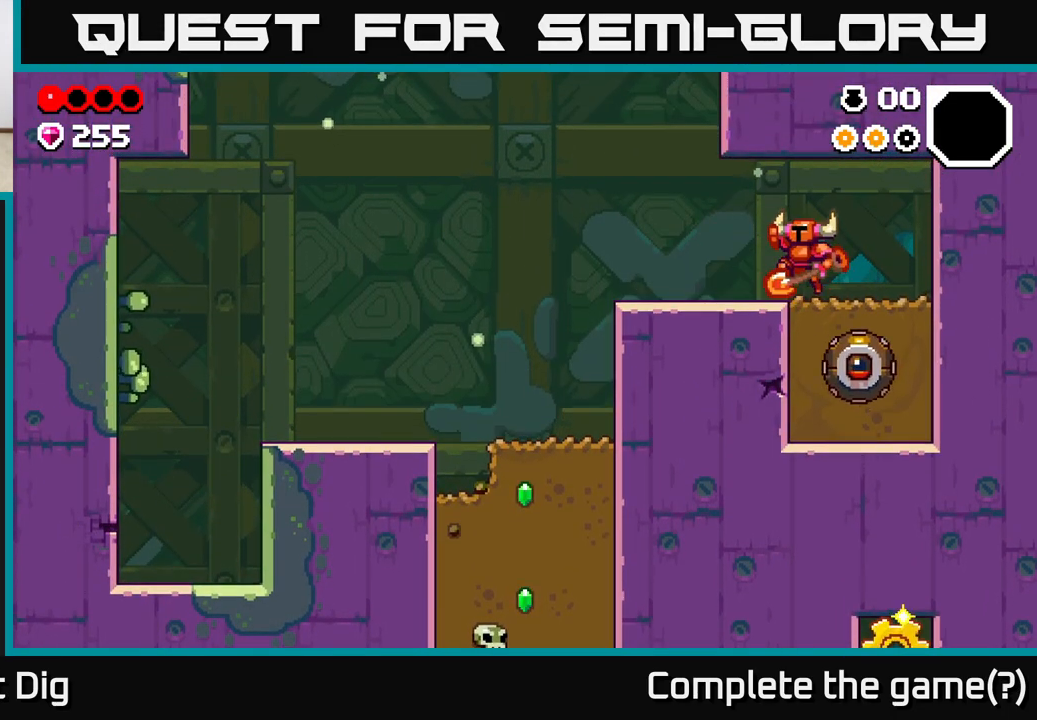
{"buttons": [], "left_stick": "left", "right_stick": "center", "events": [[50, "A", "up"]]}
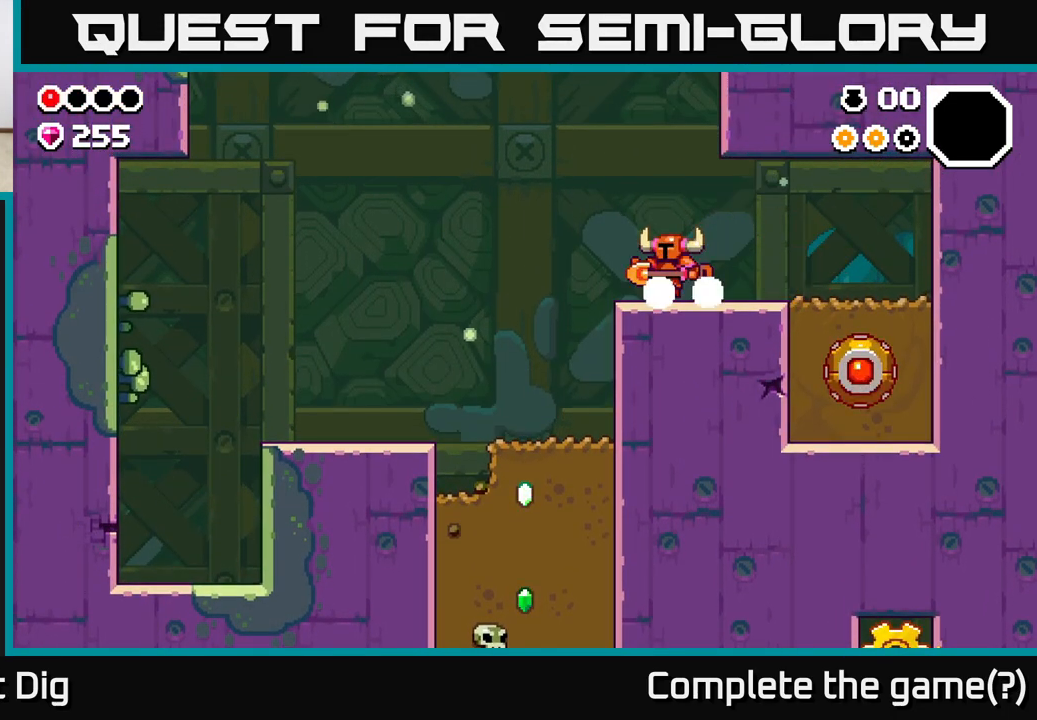
{"buttons": [], "left_stick": "center", "right_stick": "center", "events": [[17, "left_stick", "right"], [33, "A", "down"], [100, "A", "up"], [100, "left_stick", "center"], [333, "left_stick", "left"], [500, "left_stick", "center"]]}
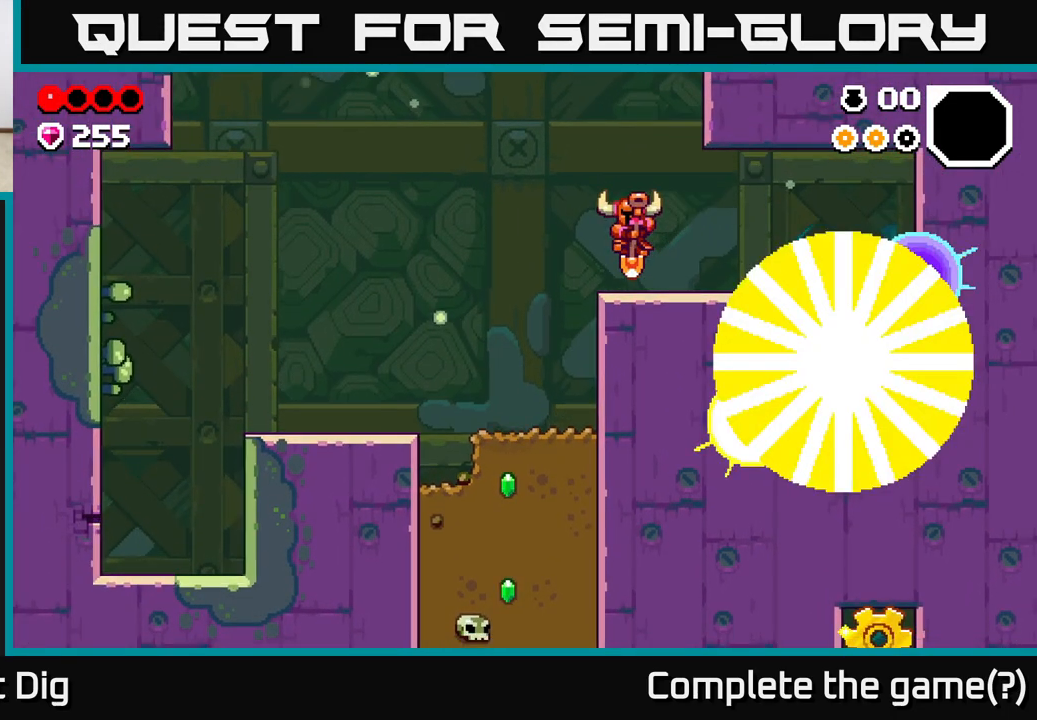
{"buttons": [], "left_stick": "right", "right_stick": "center", "events": [[183, "left_stick", "right"], [300, "A", "down"], [367, "A", "up"]]}
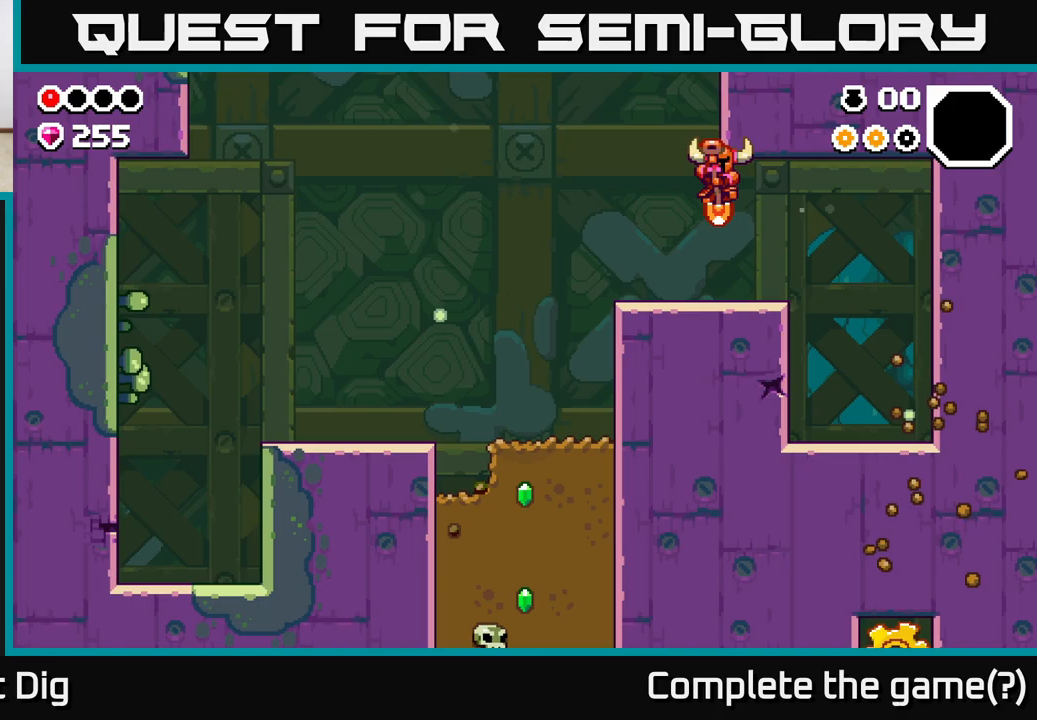
{"buttons": [], "left_stick": "left", "right_stick": "center", "events": [[467, "left_stick", "left"]]}
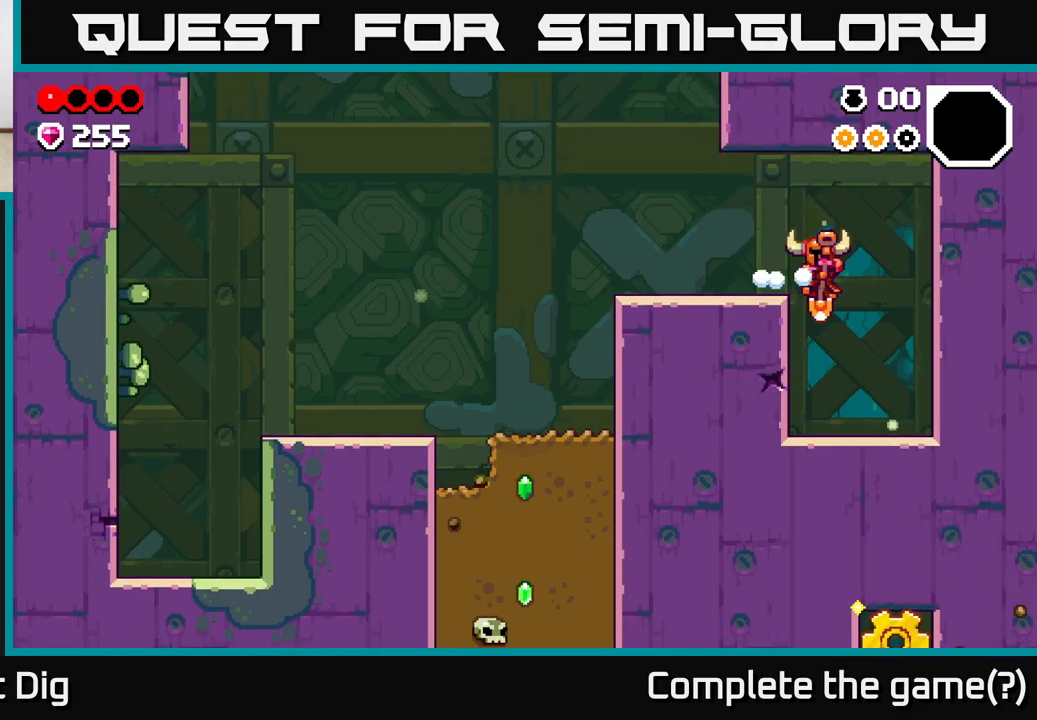
{"buttons": [], "left_stick": "center", "right_stick": "center", "events": [[33, "X", "down"], [150, "X", "up"], [217, "left_stick", "center"]]}
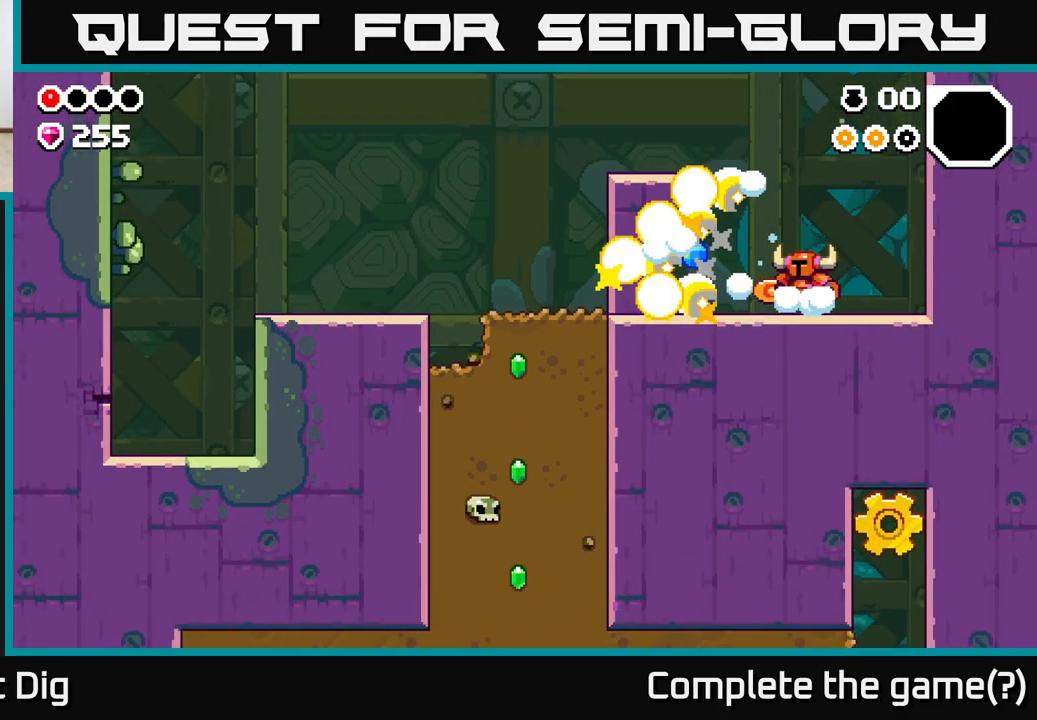
{"buttons": [], "left_stick": "left", "right_stick": "center", "events": [[33, "left_stick", "right"], [217, "left_stick", "left"]]}
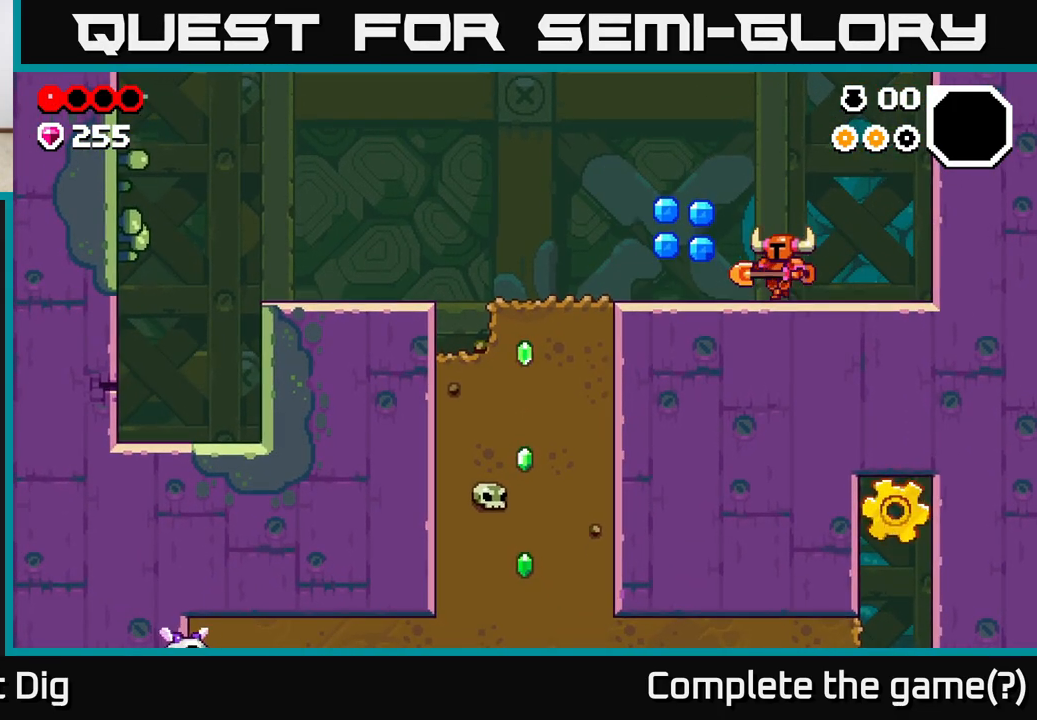
{"buttons": [], "left_stick": "left", "right_stick": "center", "events": [[150, "A", "down"], [217, "A", "up"]]}
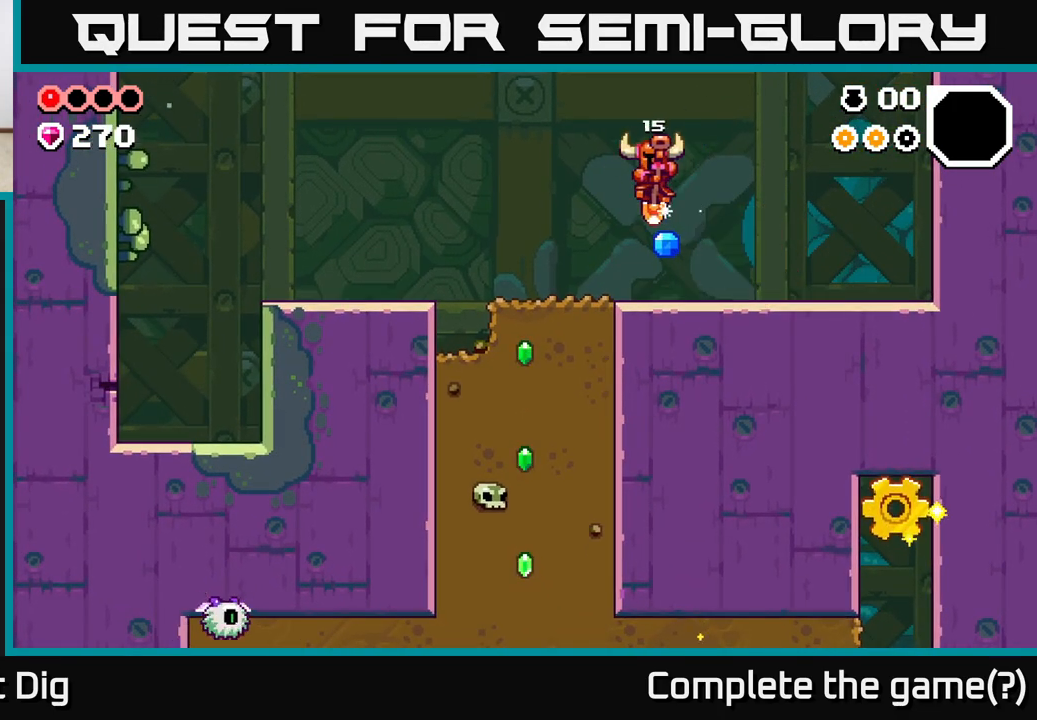
{"buttons": [], "left_stick": "left", "right_stick": "center", "events": [[267, "left_stick", "center"], [433, "left_stick", "left"]]}
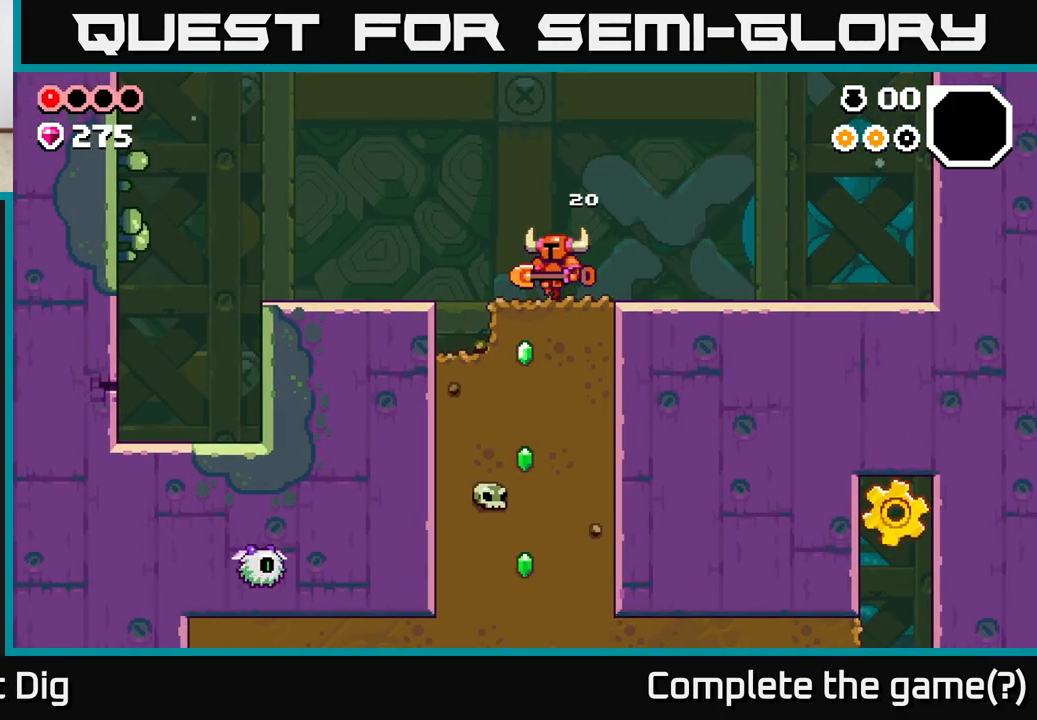
{"buttons": ["X"], "left_stick": "down", "right_stick": "center", "events": [[117, "left_stick", "down"], [167, "X", "down"], [300, "X", "up"], [417, "X", "down"]]}
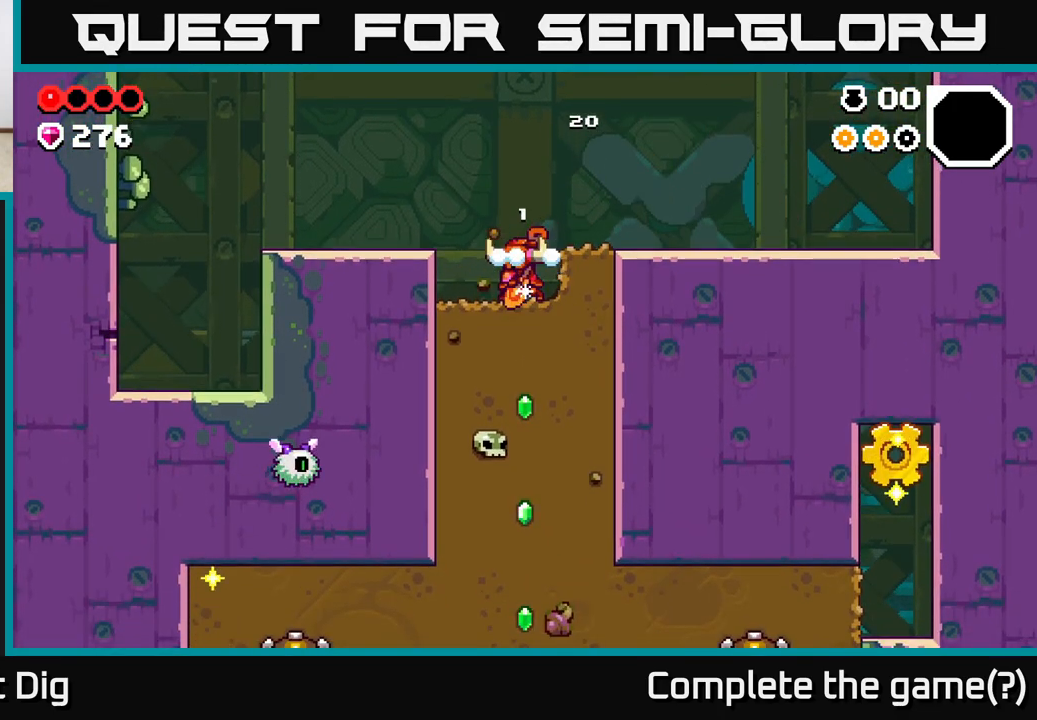
{"buttons": ["X"], "left_stick": "down", "right_stick": "center", "events": [[33, "X", "up"], [150, "X", "down"], [283, "X", "up"], [367, "X", "down"]]}
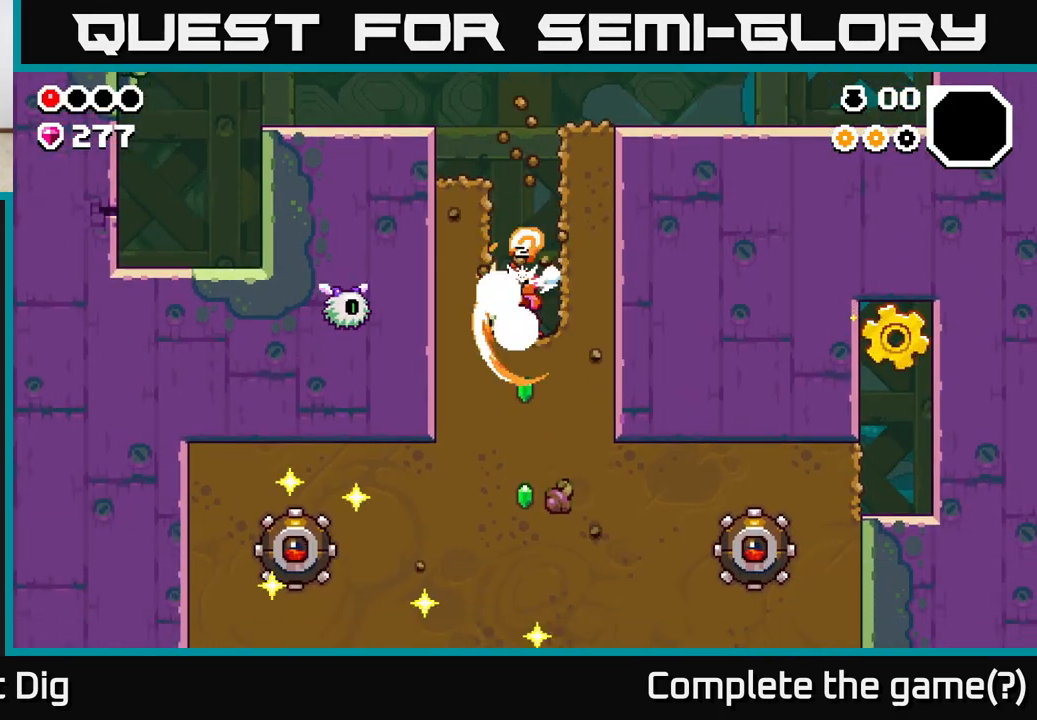
{"buttons": [], "left_stick": "down", "right_stick": "center", "events": [[17, "X", "up"], [100, "X", "down"], [250, "X", "up"], [350, "X", "down"], [500, "X", "up"]]}
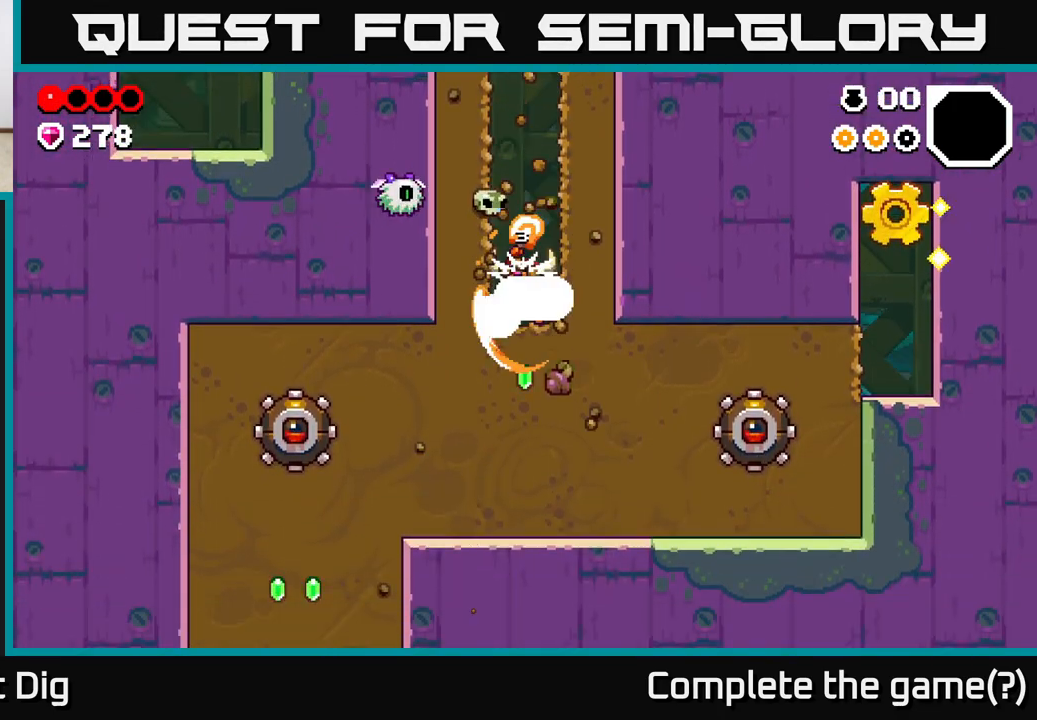
{"buttons": ["X"], "left_stick": "down", "right_stick": "center", "events": [[117, "X", "down"], [283, "X", "up"], [433, "X", "down"]]}
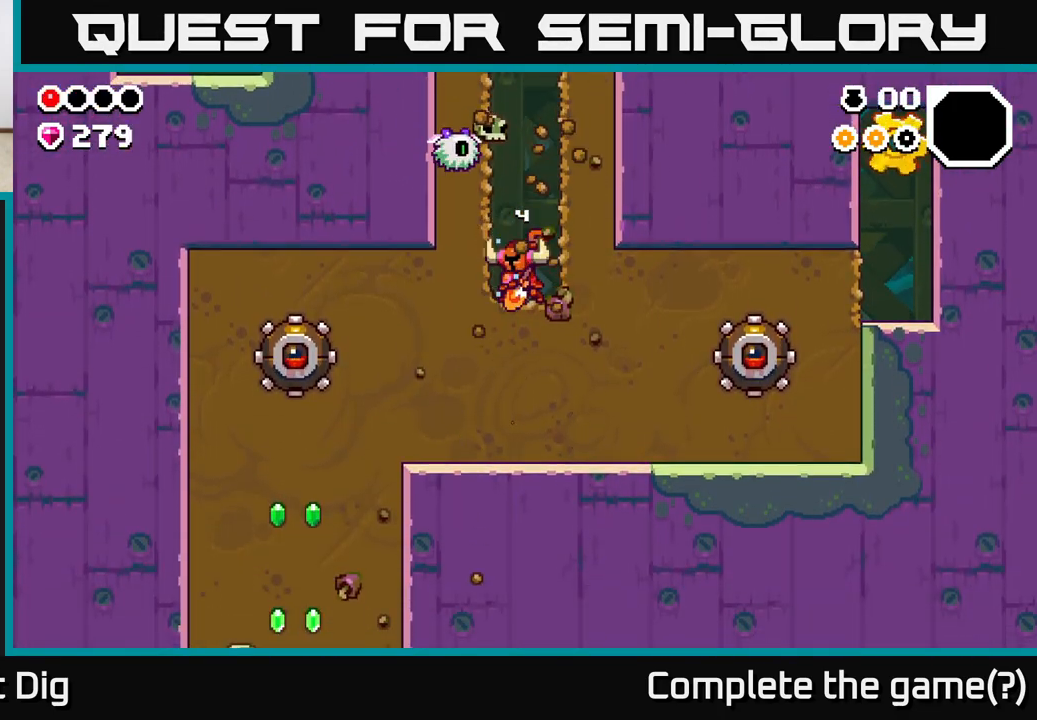
{"buttons": [], "left_stick": "right", "right_stick": "center", "events": [[50, "X", "up"], [250, "left_stick", "right"]]}
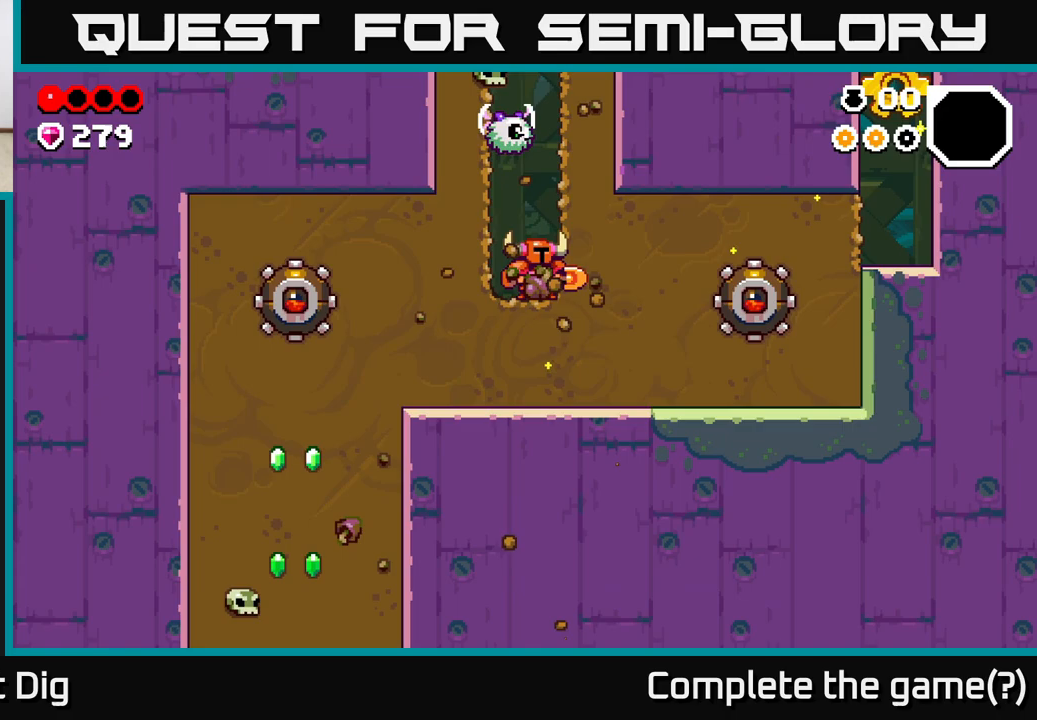
{"buttons": [], "left_stick": "left", "right_stick": "center", "events": [[17, "left_stick", "left"], [167, "left_stick", "center"], [467, "left_stick", "left"]]}
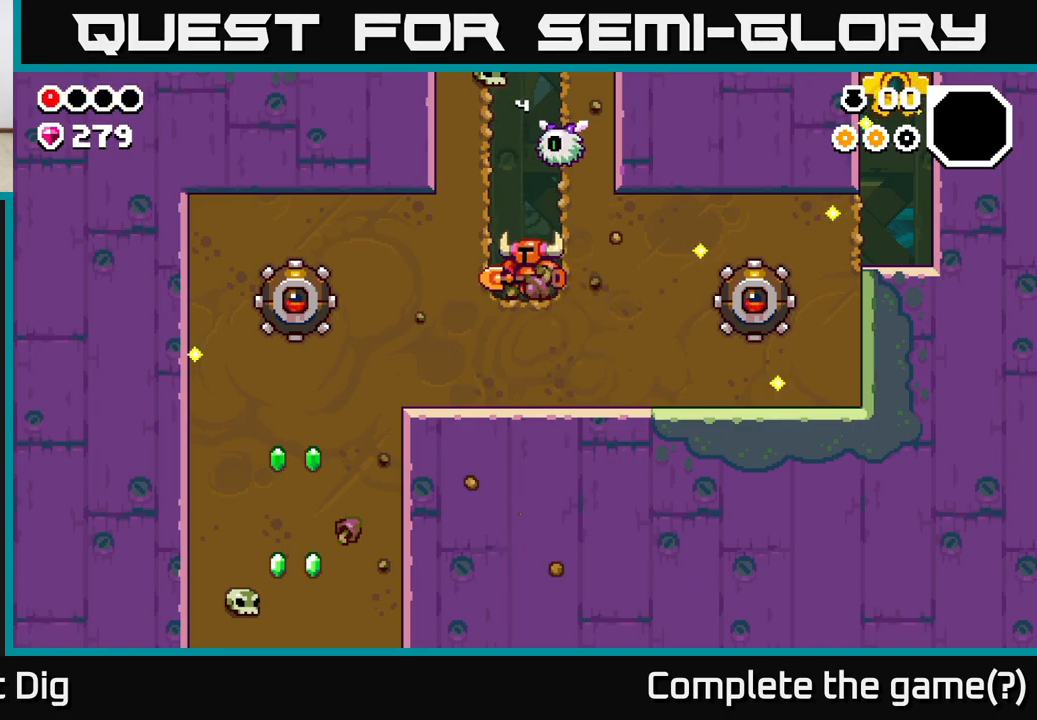
{"buttons": [], "left_stick": "center", "right_stick": "center", "events": [[150, "left_stick", "center"], [250, "left_stick", "right"], [333, "left_stick", "center"]]}
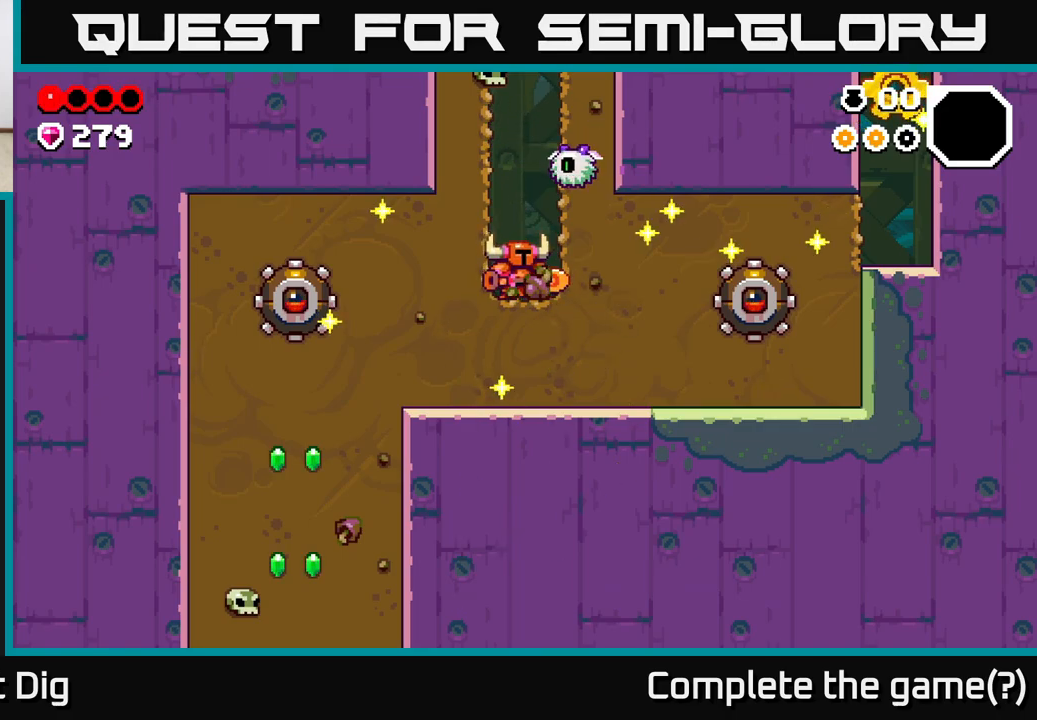
{"buttons": [], "left_stick": "center", "right_stick": "center", "events": [[50, "A", "down"], [83, "X", "down"], [150, "A", "up"], [167, "X", "up"], [233, "left_stick", "left"], [417, "left_stick", "center"]]}
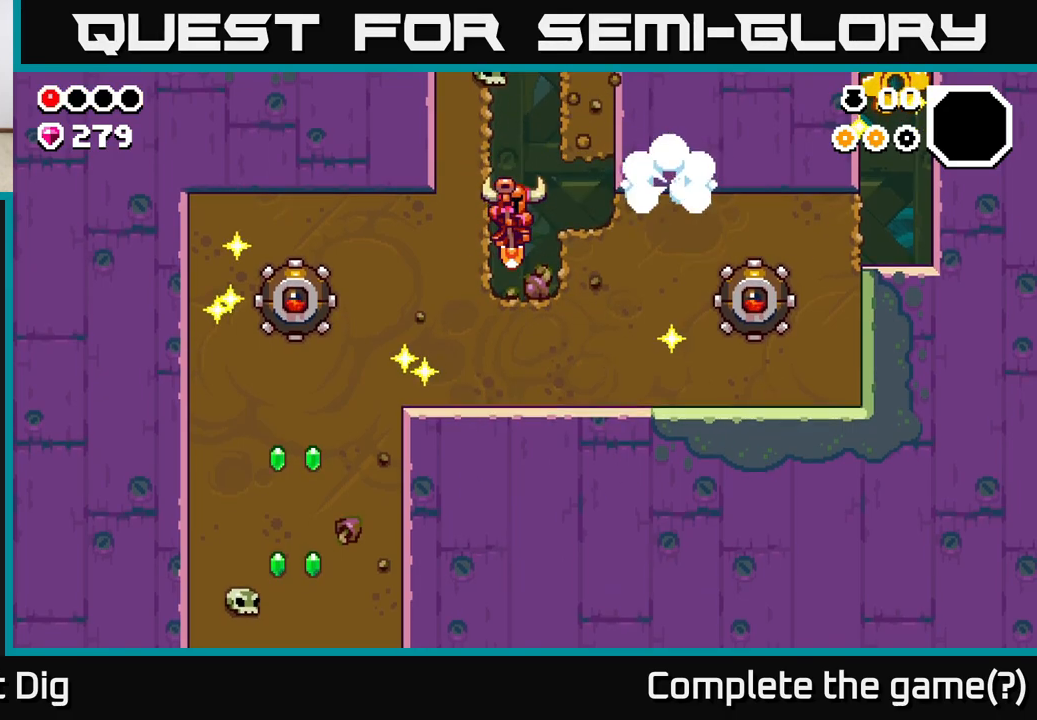
{"buttons": [], "left_stick": "right", "right_stick": "center", "events": [[300, "left_stick", "right"], [400, "X", "down"], [483, "X", "up"]]}
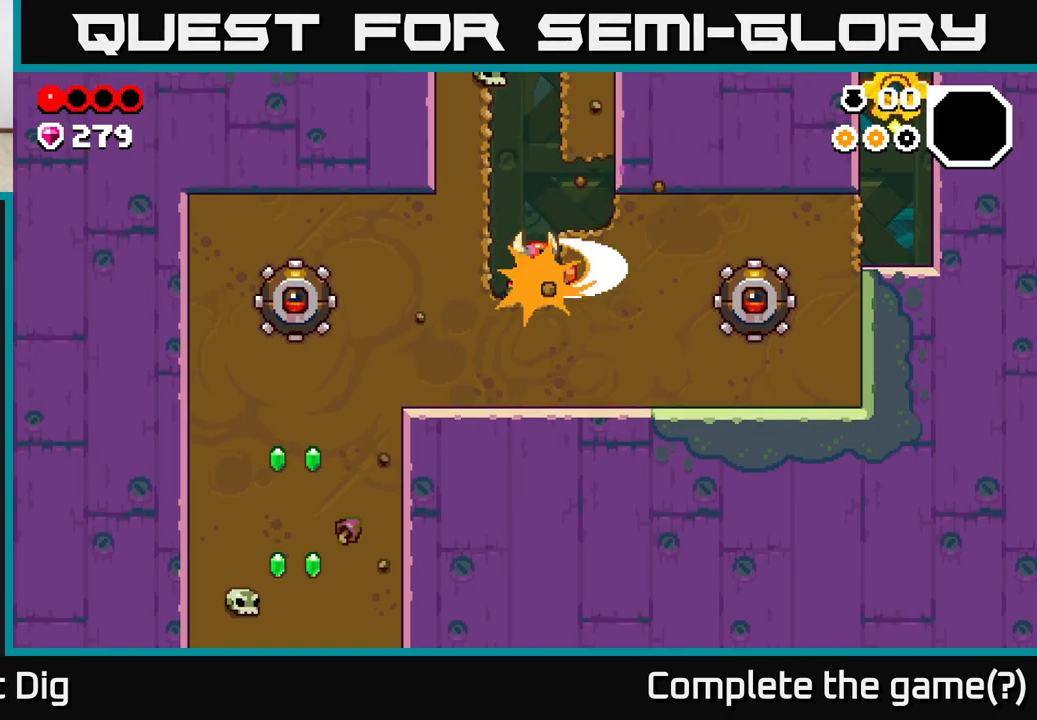
{"buttons": [], "left_stick": "left", "right_stick": "center", "events": [[217, "X", "down"], [300, "X", "up"], [450, "left_stick", "left"]]}
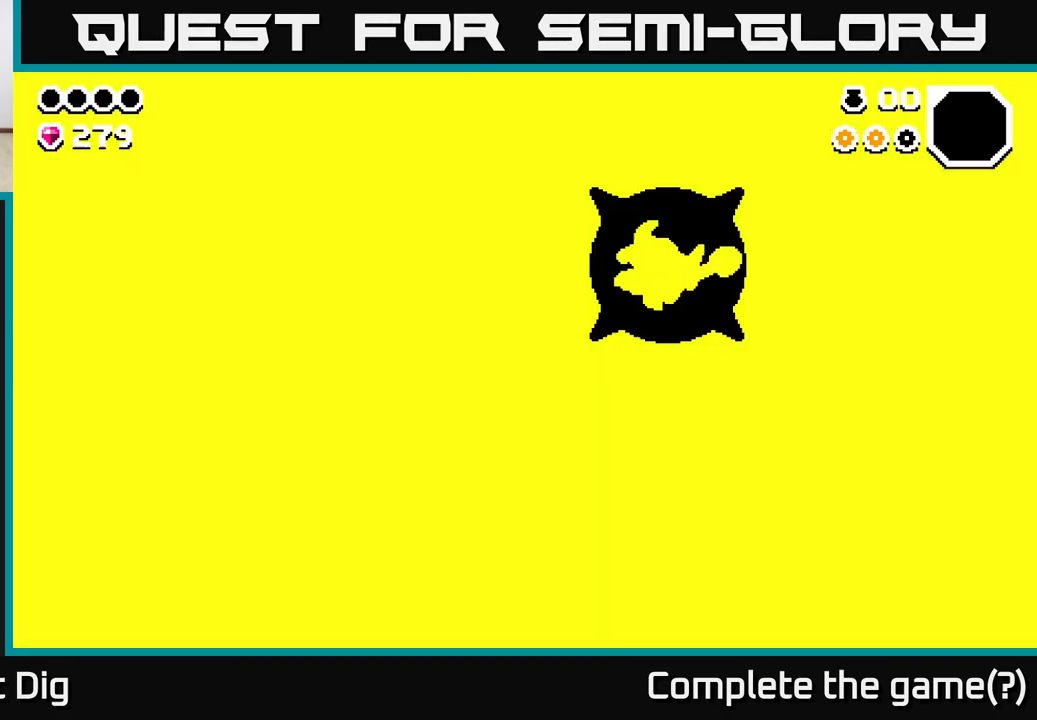
{"buttons": [], "left_stick": "left", "right_stick": "center", "events": []}
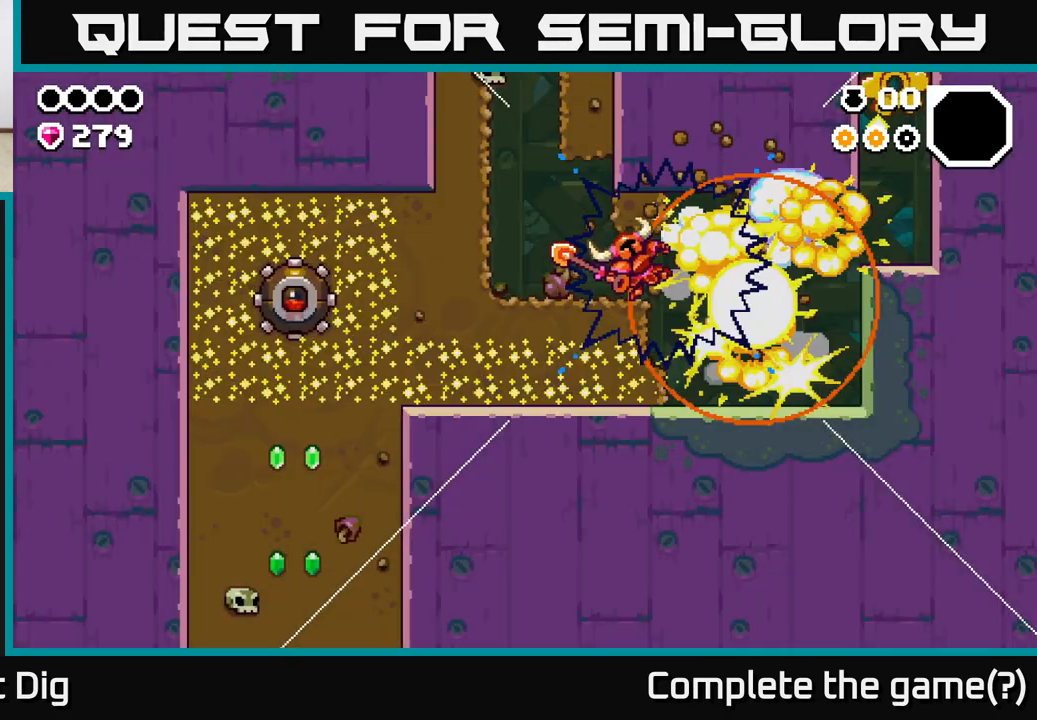
{"buttons": [], "left_stick": "center", "right_stick": "center", "events": [[250, "left_stick", "center"]]}
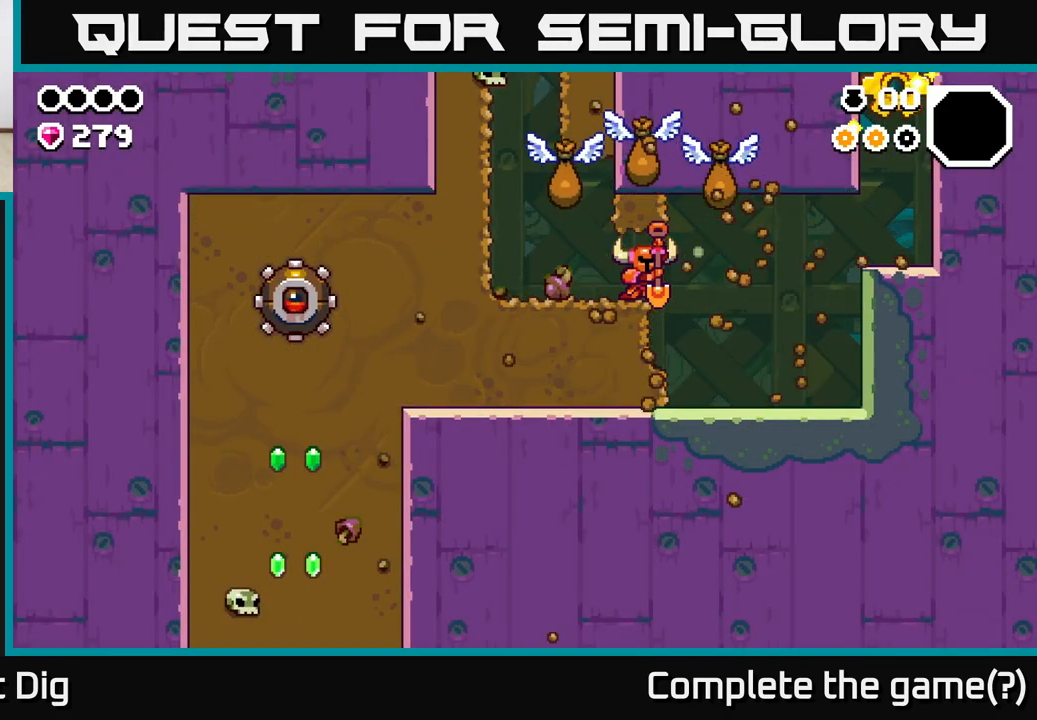
{"buttons": [], "left_stick": "center", "right_stick": "center", "events": []}
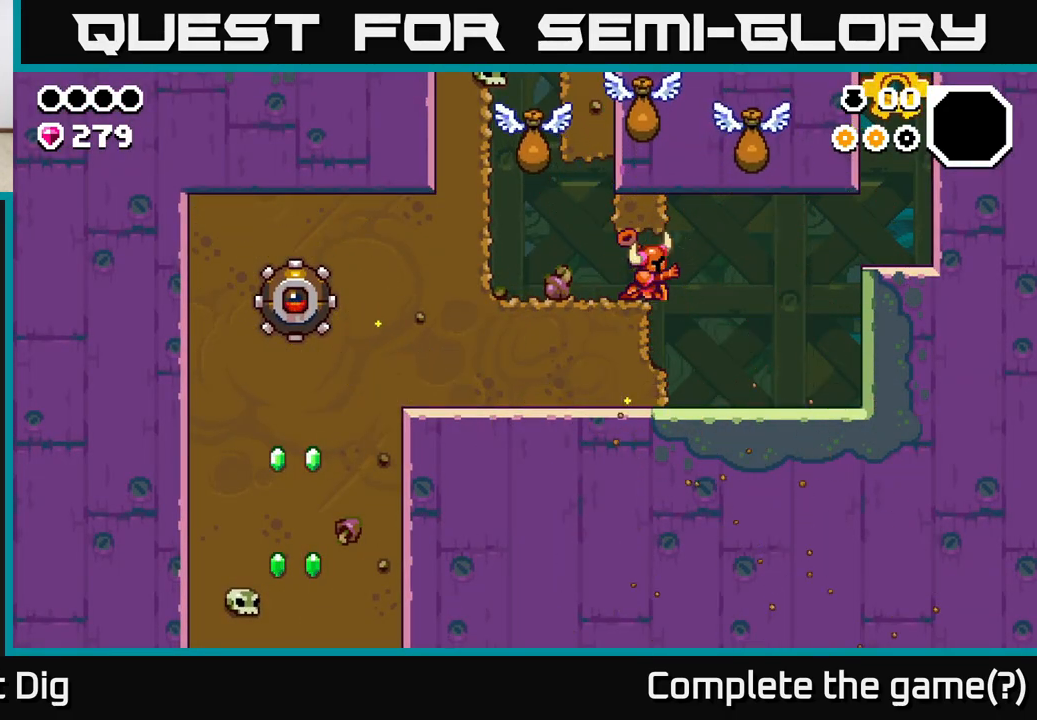
{"buttons": [], "left_stick": "center", "right_stick": "center", "events": []}
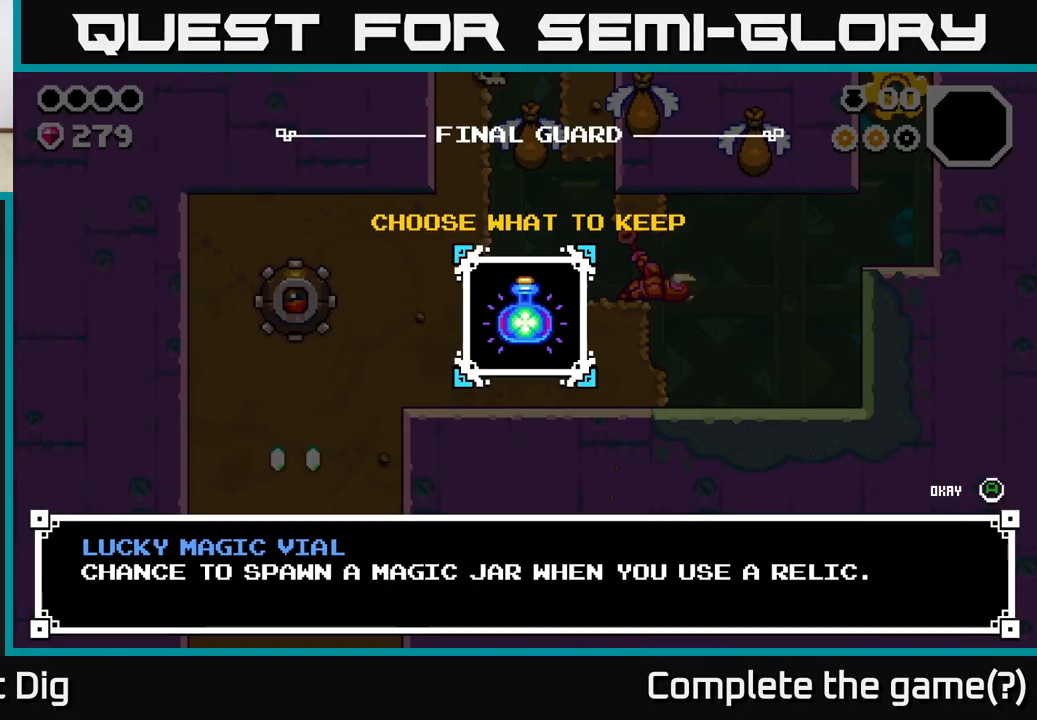
{"buttons": [], "left_stick": "center", "right_stick": "center", "events": []}
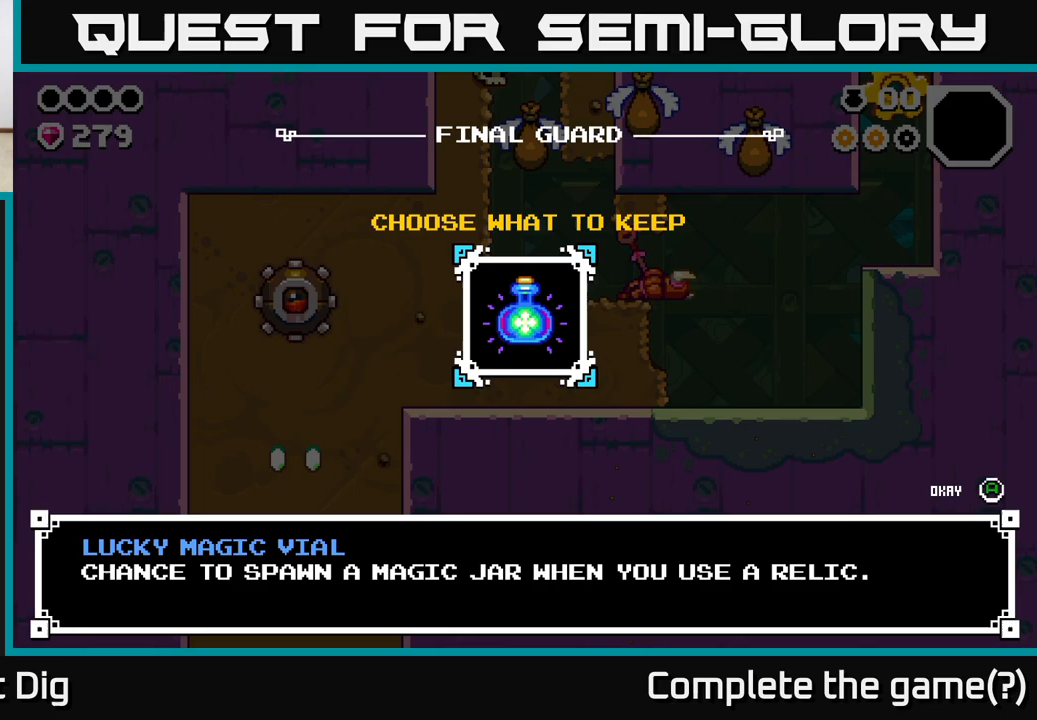
{"buttons": ["A"], "left_stick": "center", "right_stick": "center", "events": [[400, "A", "down"]]}
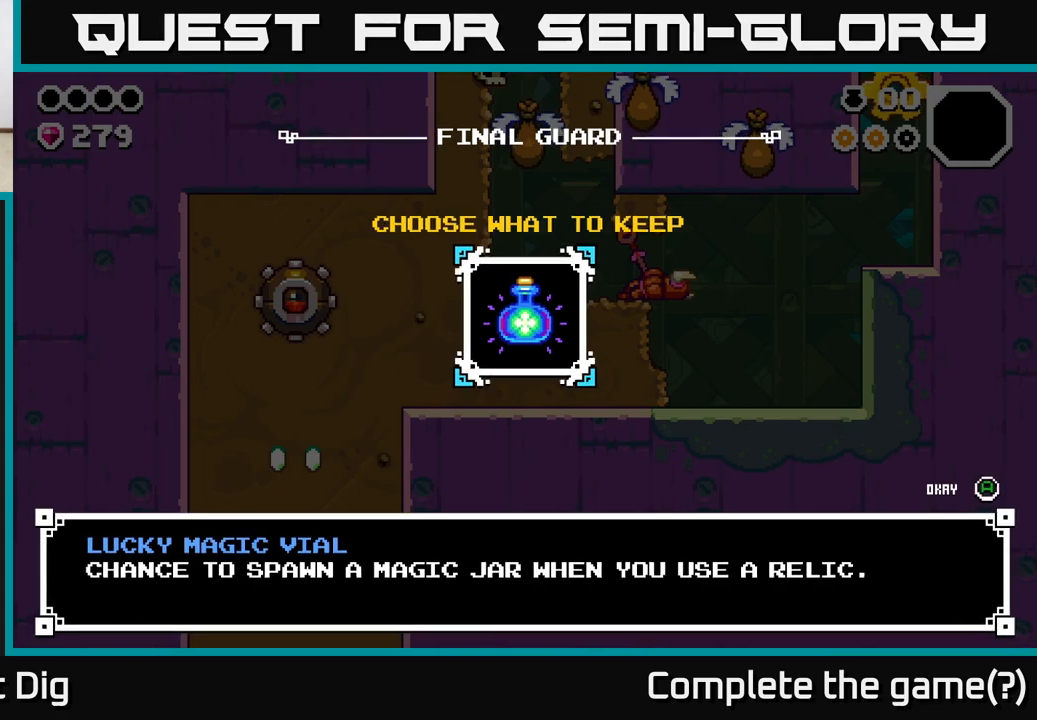
{"buttons": [], "left_stick": "center", "right_stick": "center", "events": [[17, "A", "up"]]}